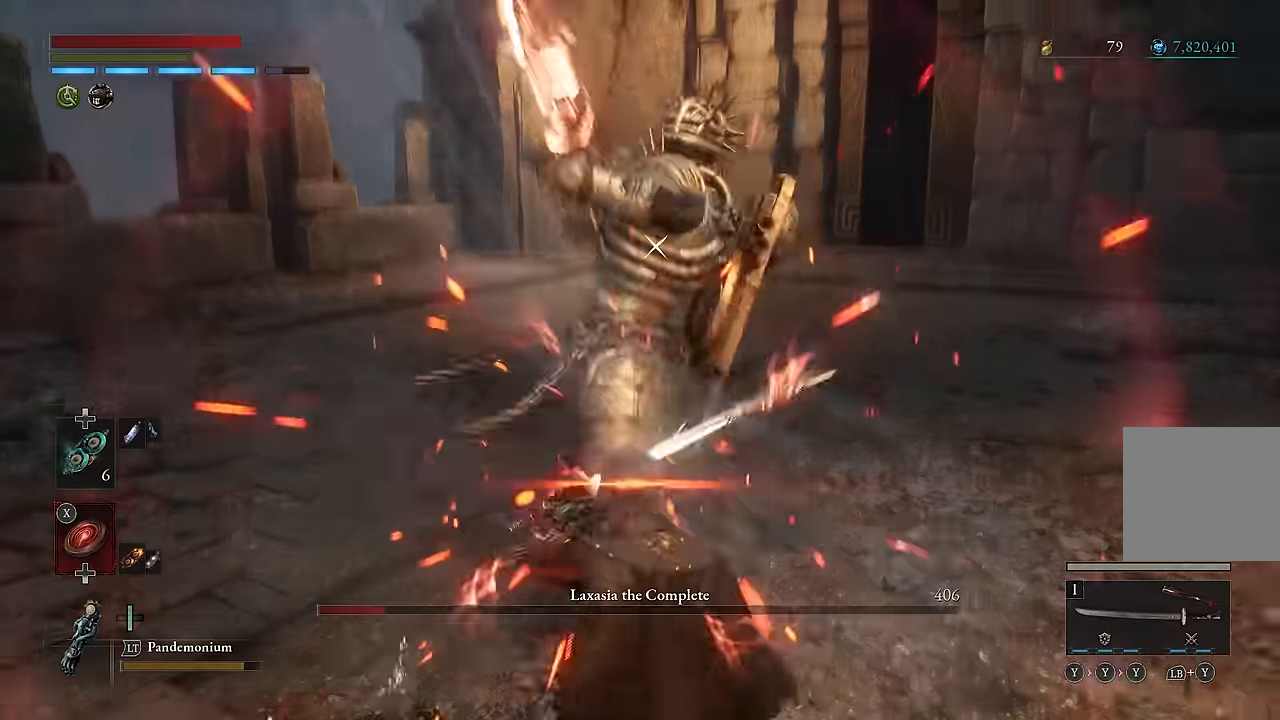
Gameplay with a controller (Xbox layout); each line is a JSON object with the inputs held at the frame after it. "events" lists button and stick changes between this image and that frame as [ms after this image, input, new state], when the widget could be followed in between.
{"buttons": [], "left_stick": "center", "right_stick": "center", "events": [[250, "L1", "down"], [367, "L1", "up"]]}
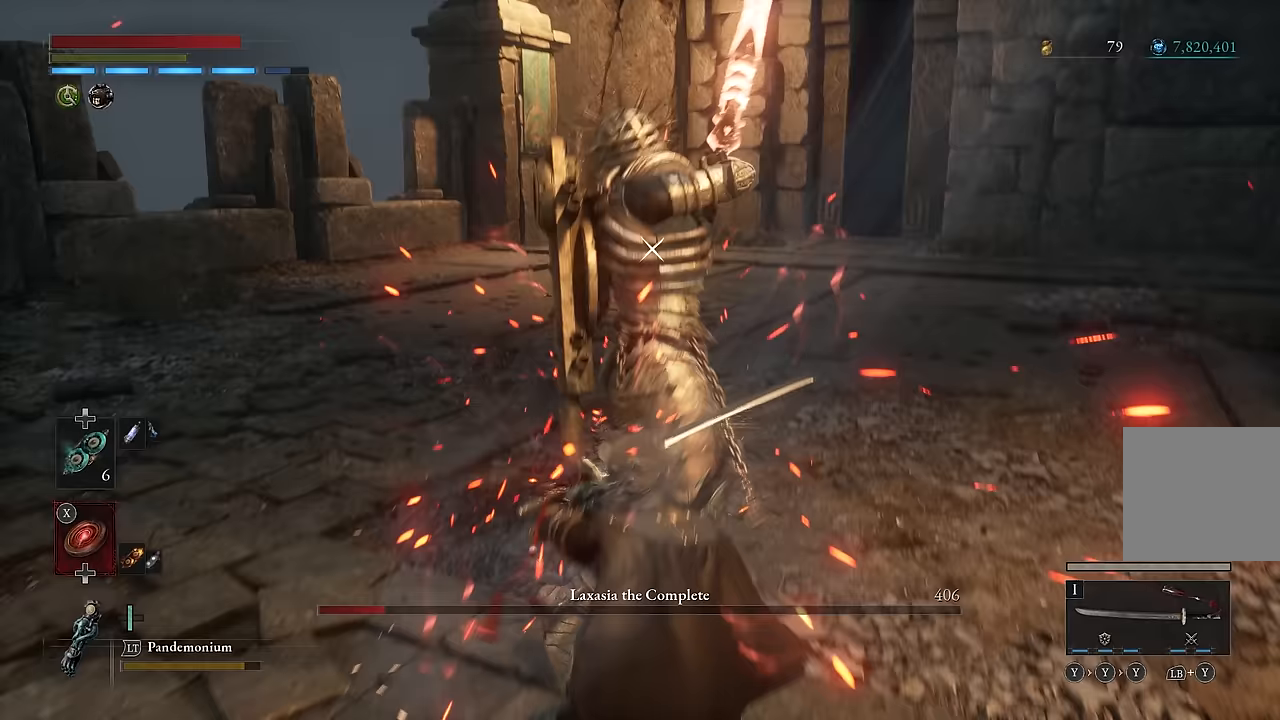
{"buttons": [], "left_stick": "center", "right_stick": "center", "events": [[267, "L1", "down"], [400, "L1", "up"]]}
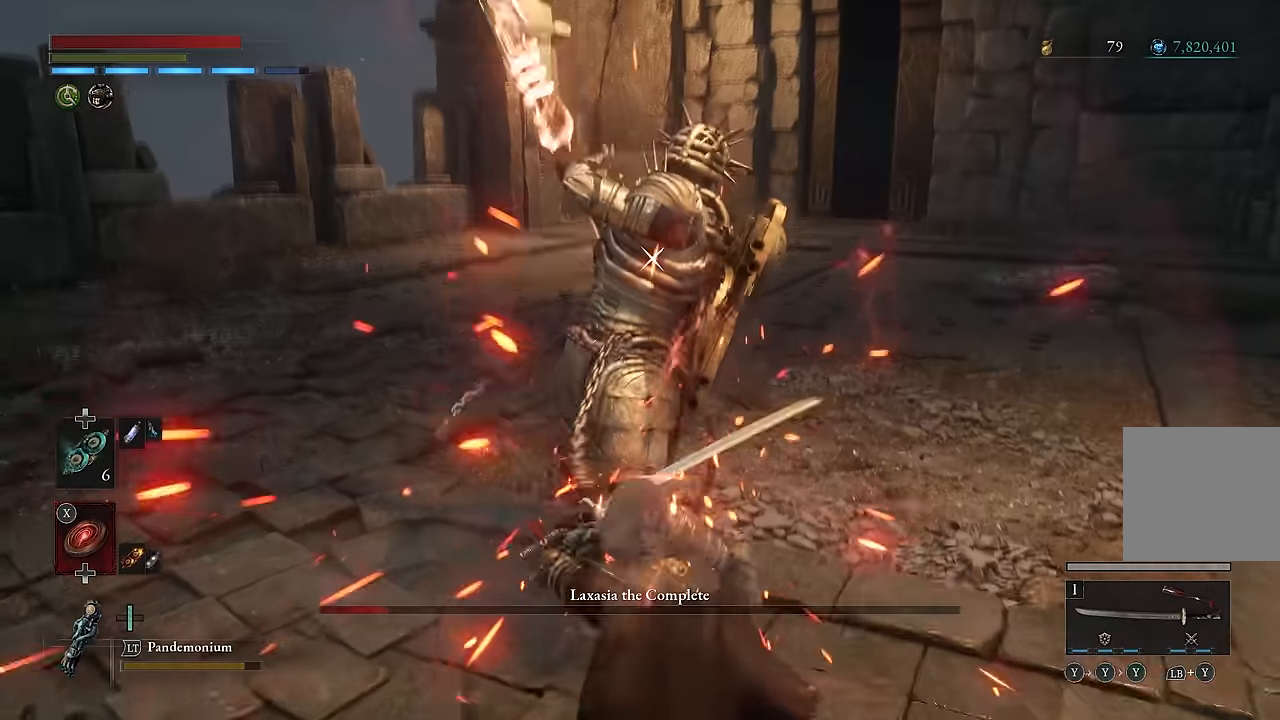
{"buttons": ["R2"], "left_stick": "up", "right_stick": "center", "events": [[217, "left_stick", "up"], [433, "R2", "down"]]}
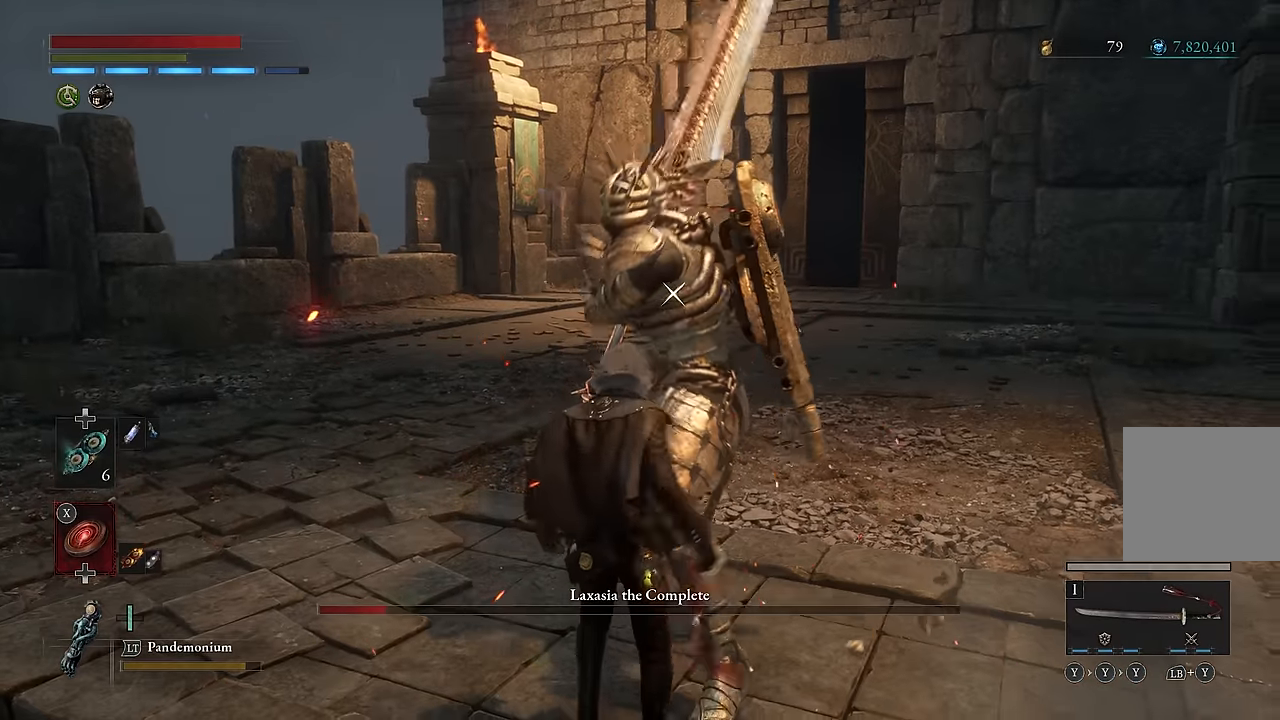
{"buttons": ["R2"], "left_stick": "center", "right_stick": "center", "events": [[417, "left_stick", "center"]]}
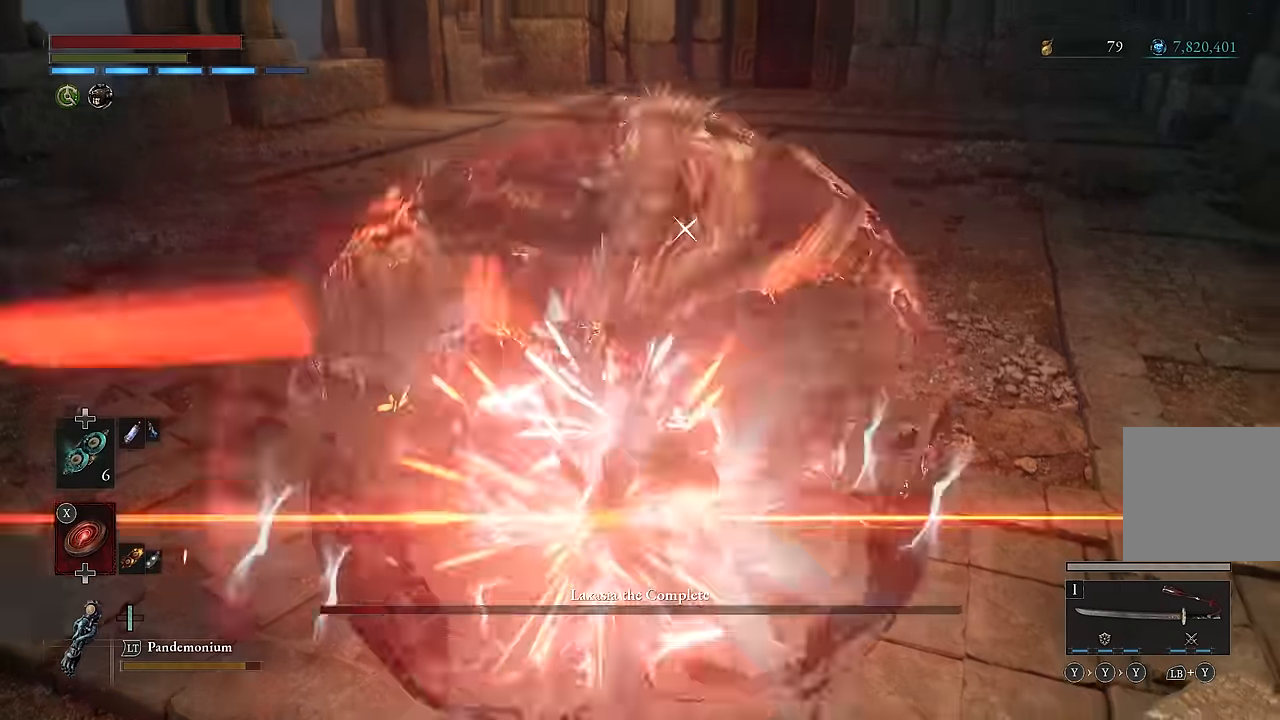
{"buttons": ["R2"], "left_stick": "center", "right_stick": "center", "events": []}
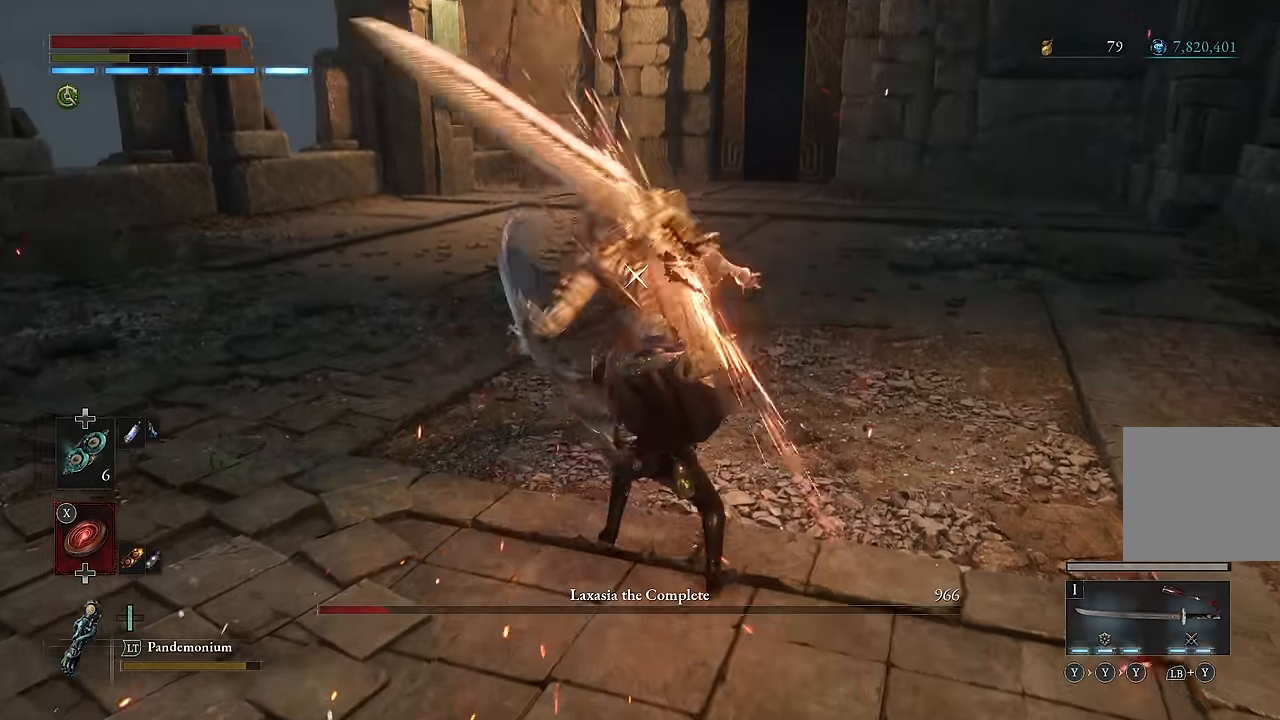
{"buttons": ["R2"], "left_stick": "center", "right_stick": "center", "events": [[33, "R2", "up"], [183, "R2", "down"]]}
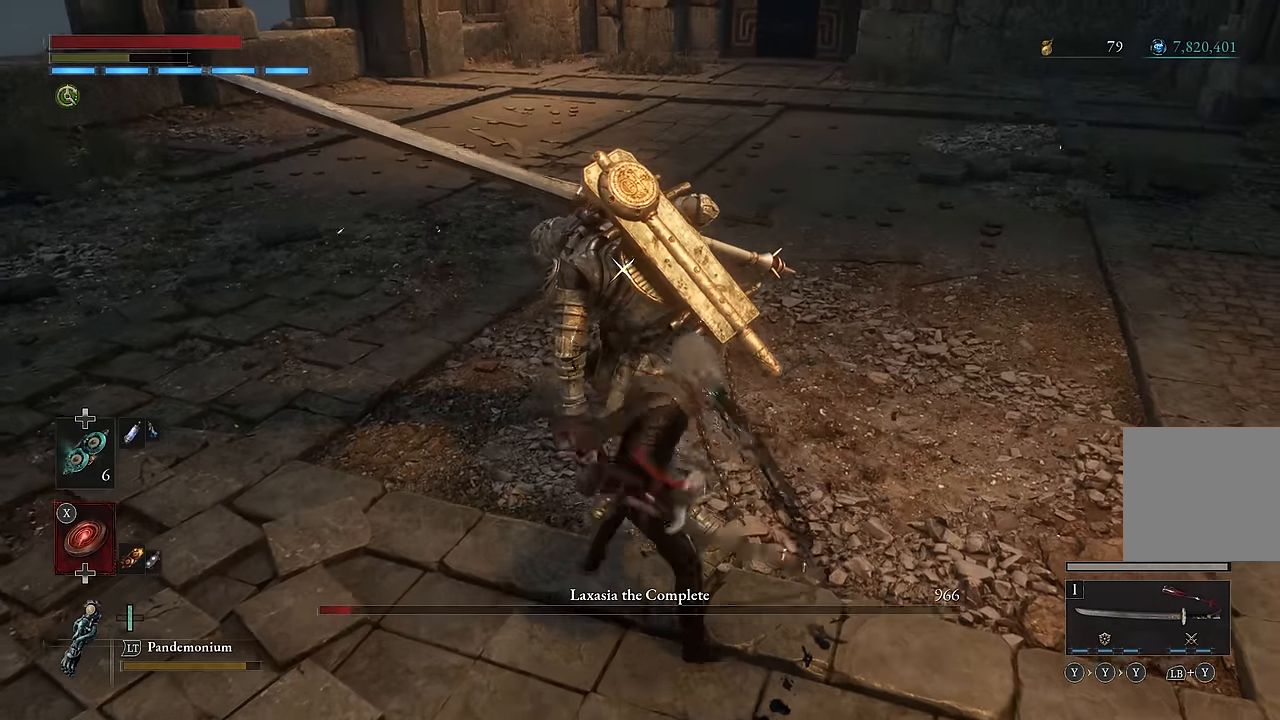
{"buttons": ["R2"], "left_stick": "center", "right_stick": "center", "events": []}
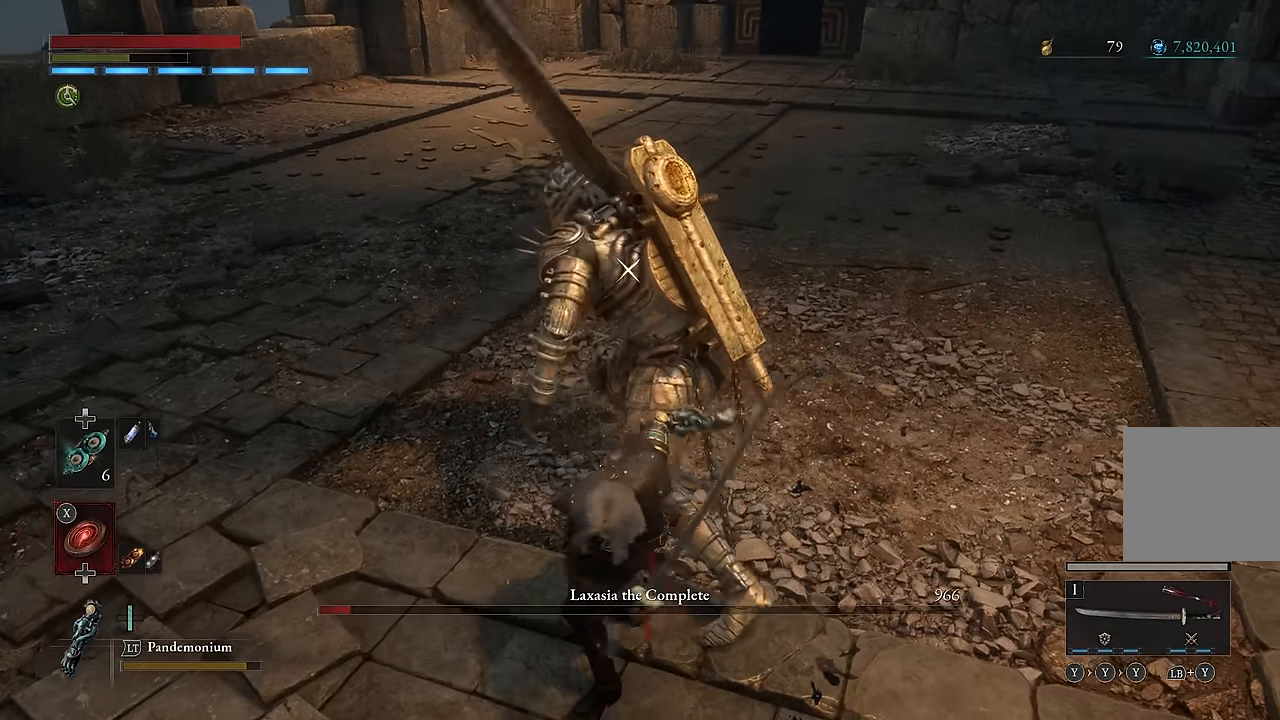
{"buttons": ["R2"], "left_stick": "center", "right_stick": "center", "events": []}
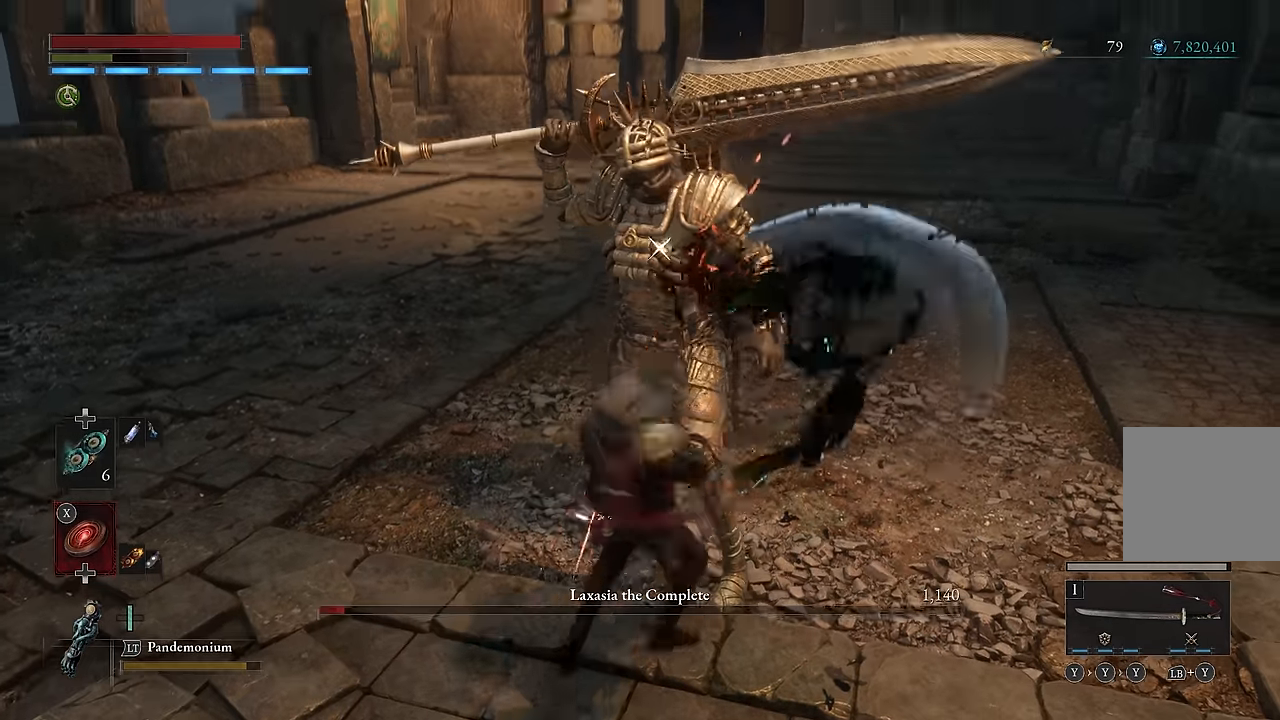
{"buttons": [], "left_stick": "center", "right_stick": "center", "events": [[317, "R2", "up"]]}
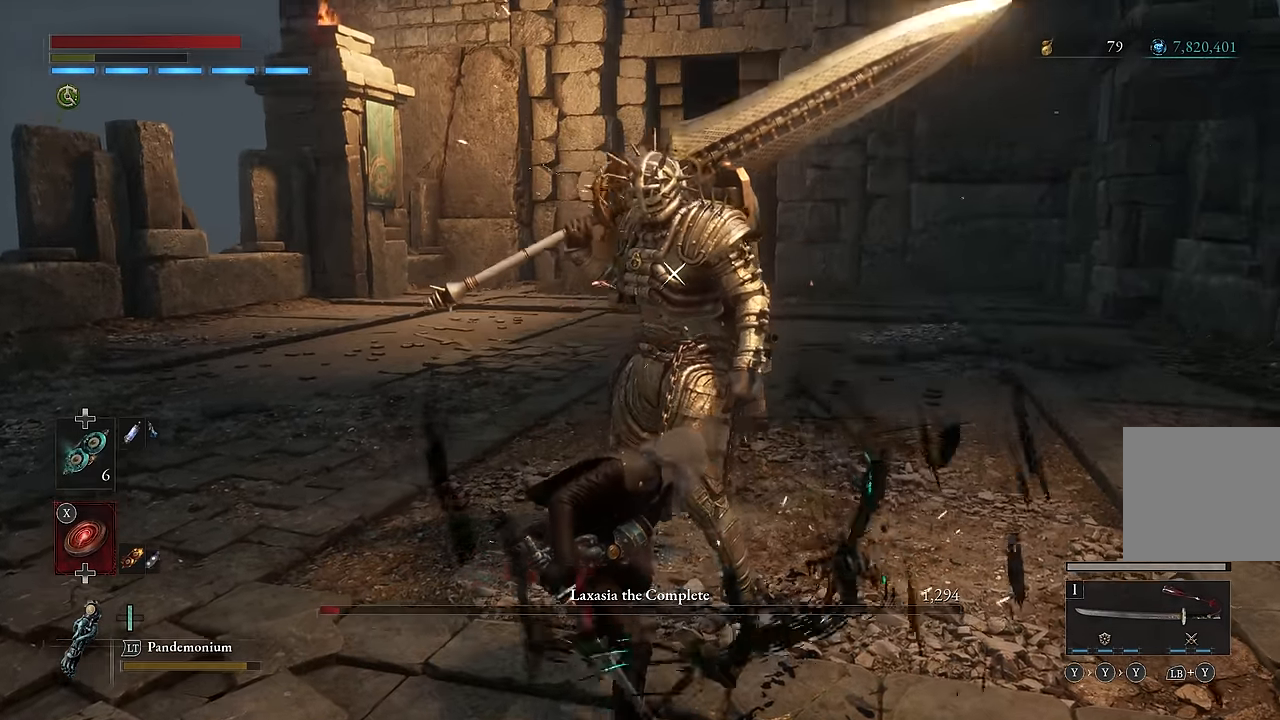
{"buttons": [], "left_stick": "down", "right_stick": "center", "events": [[67, "left_stick", "down"]]}
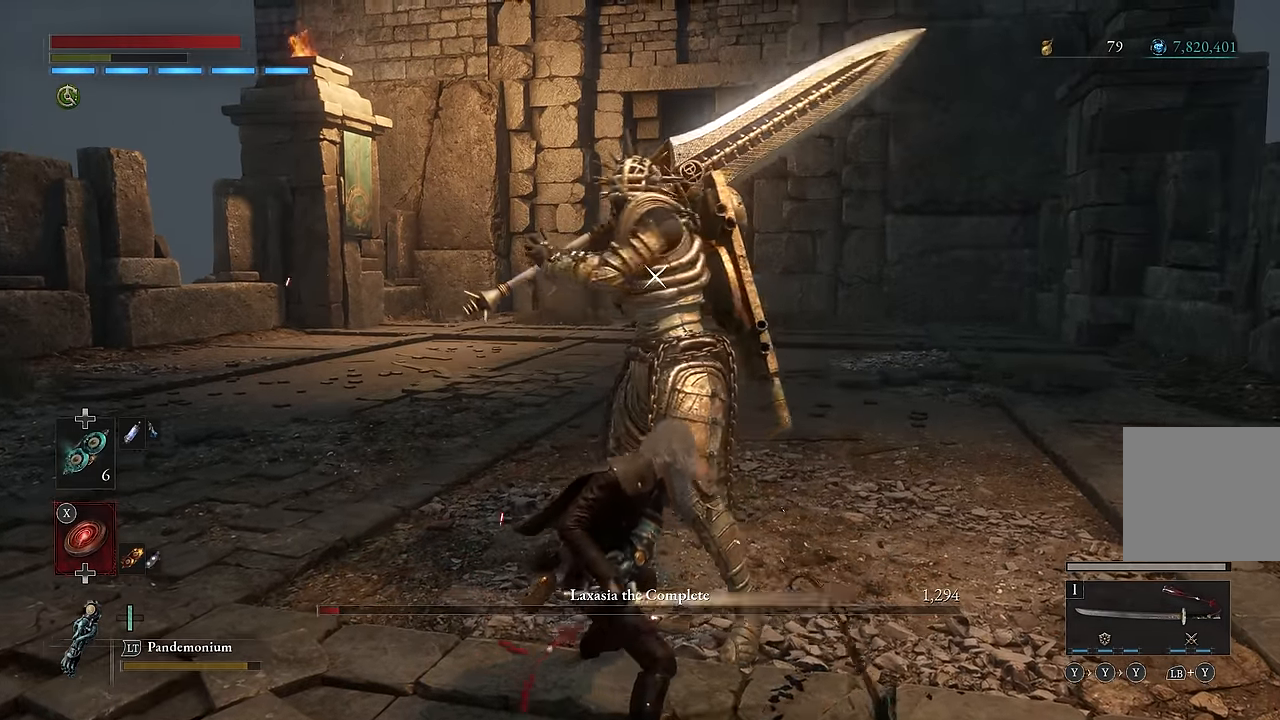
{"buttons": [], "left_stick": "down", "right_stick": "center", "events": []}
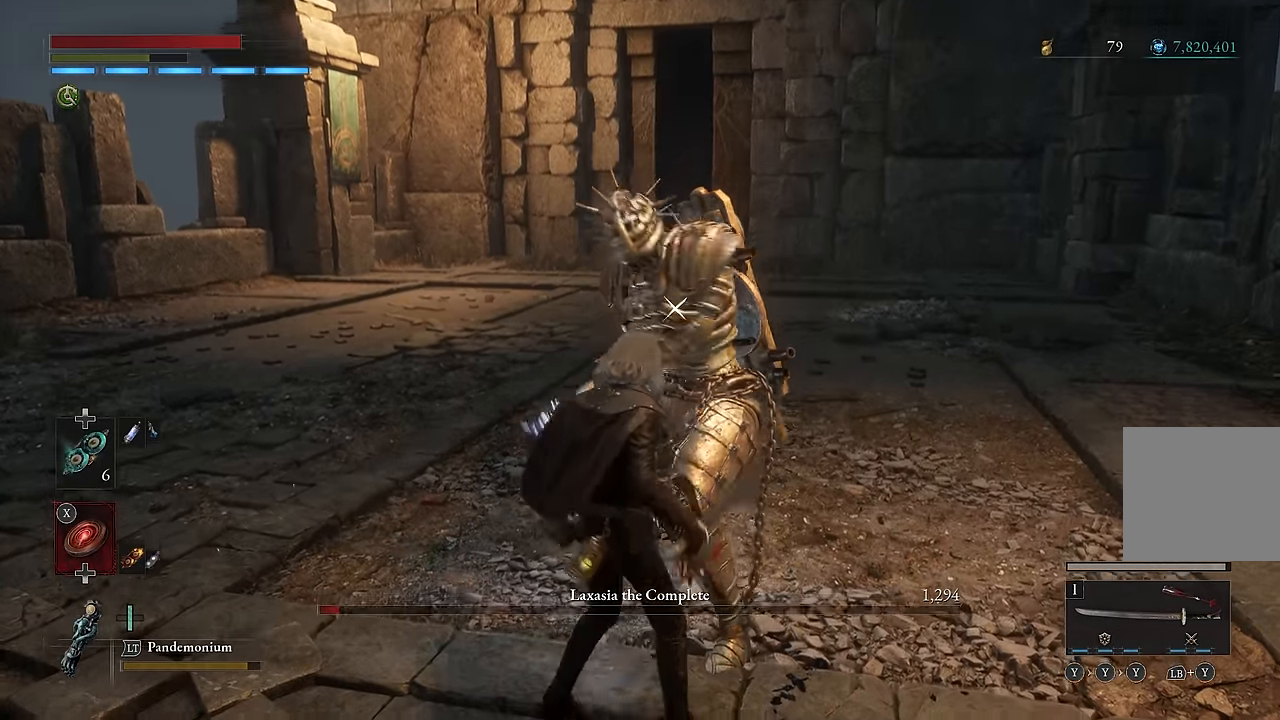
{"buttons": [], "left_stick": "down", "right_stick": "center", "events": []}
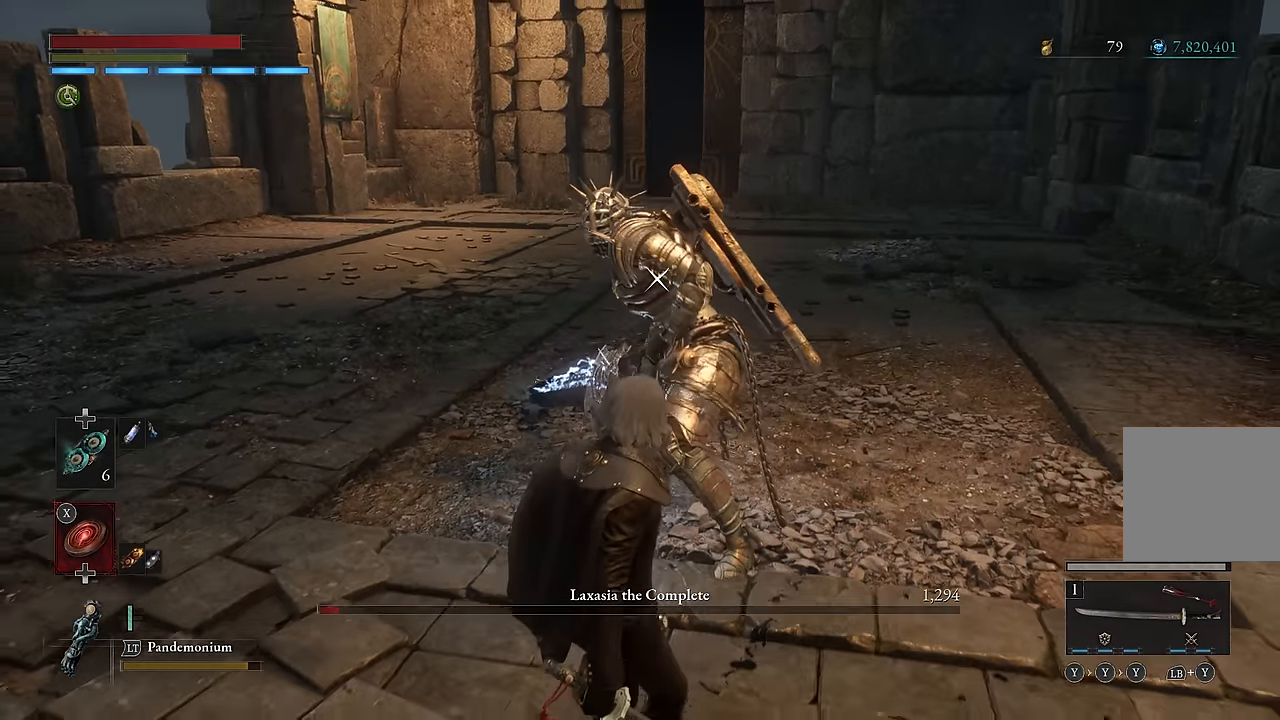
{"buttons": [], "left_stick": "down", "right_stick": "center", "events": []}
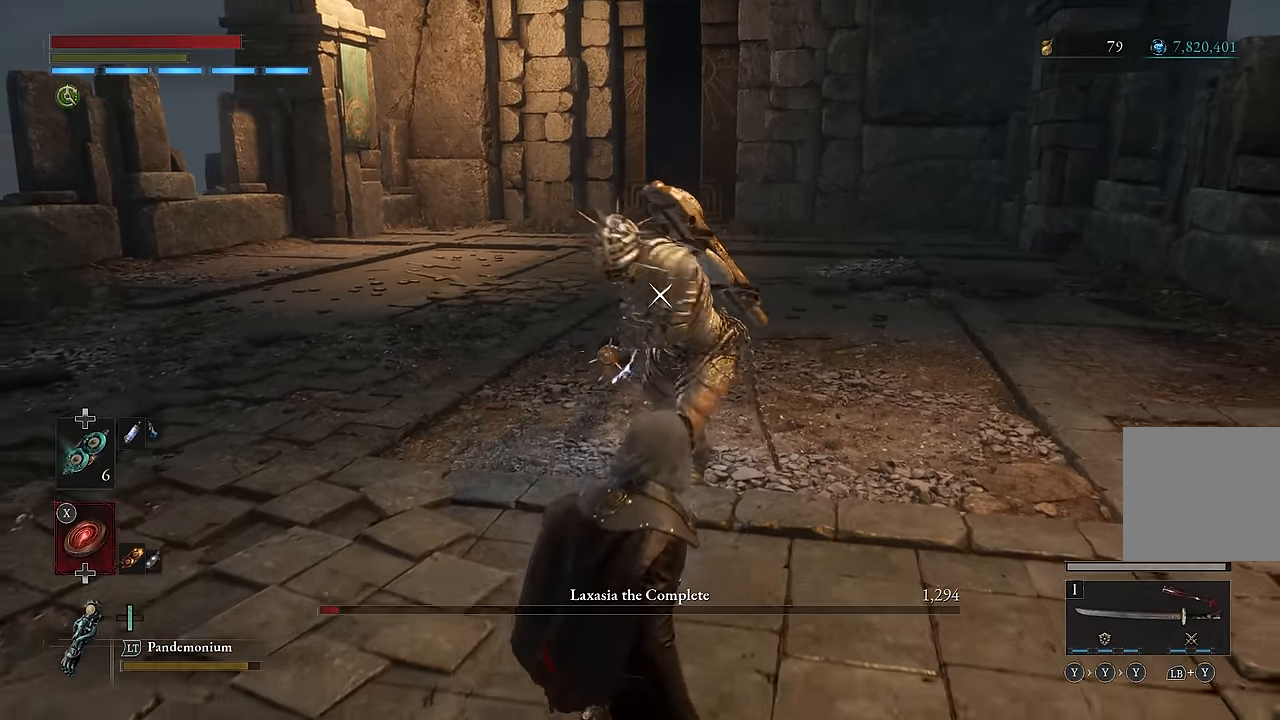
{"buttons": [], "left_stick": "down", "right_stick": "center", "events": []}
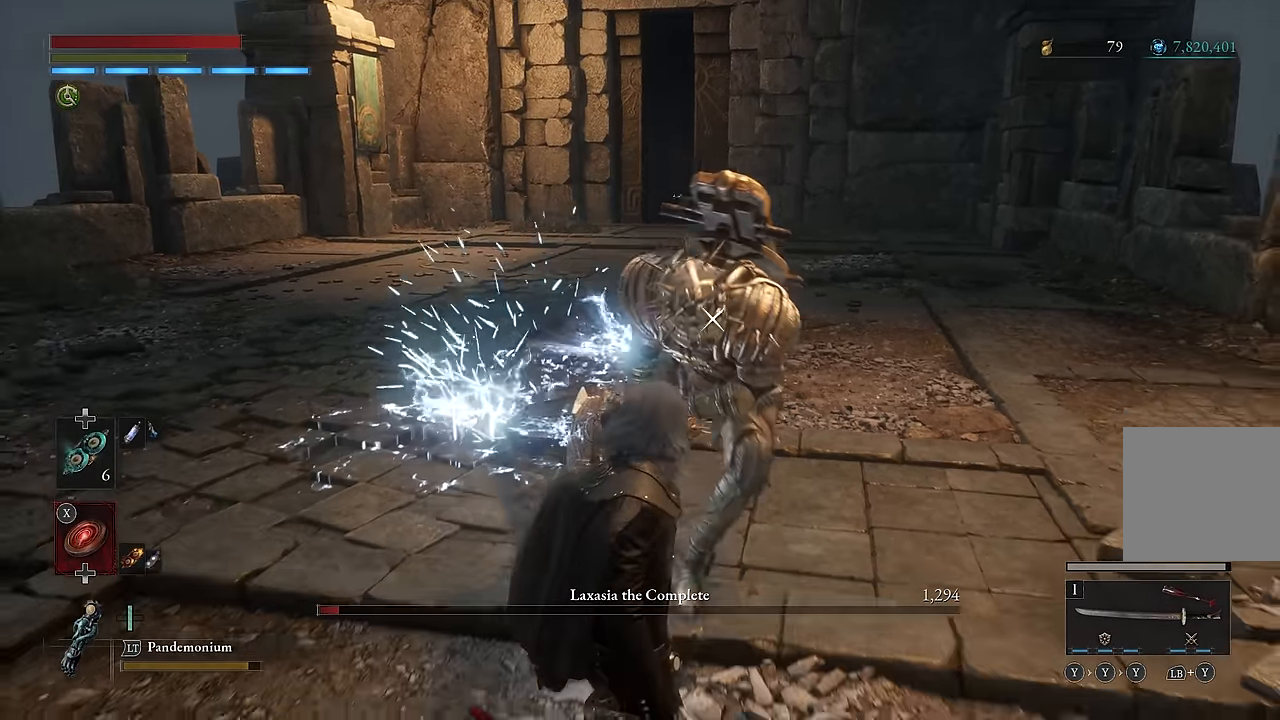
{"buttons": ["R2"], "left_stick": "up-right", "right_stick": "center", "events": [[317, "R2", "down"], [450, "left_stick", "right"], [500, "left_stick", "up-right"]]}
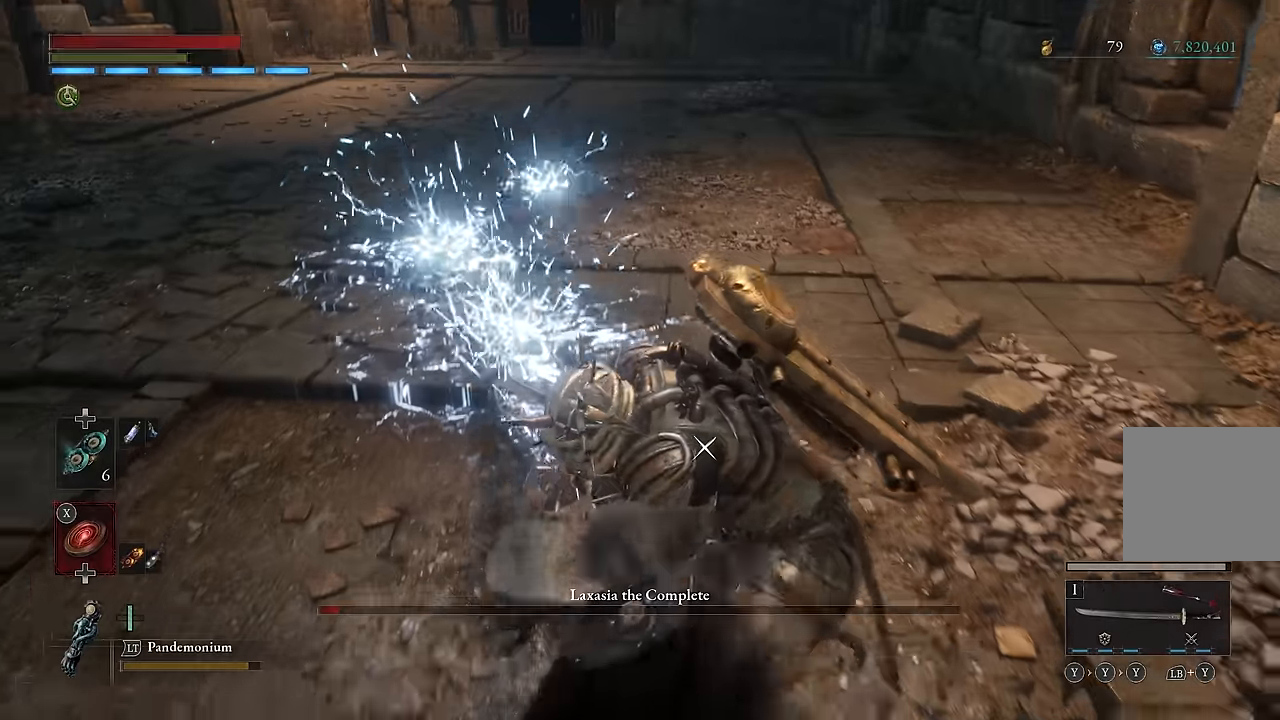
{"buttons": ["R2"], "left_stick": "up-right", "right_stick": "center", "events": []}
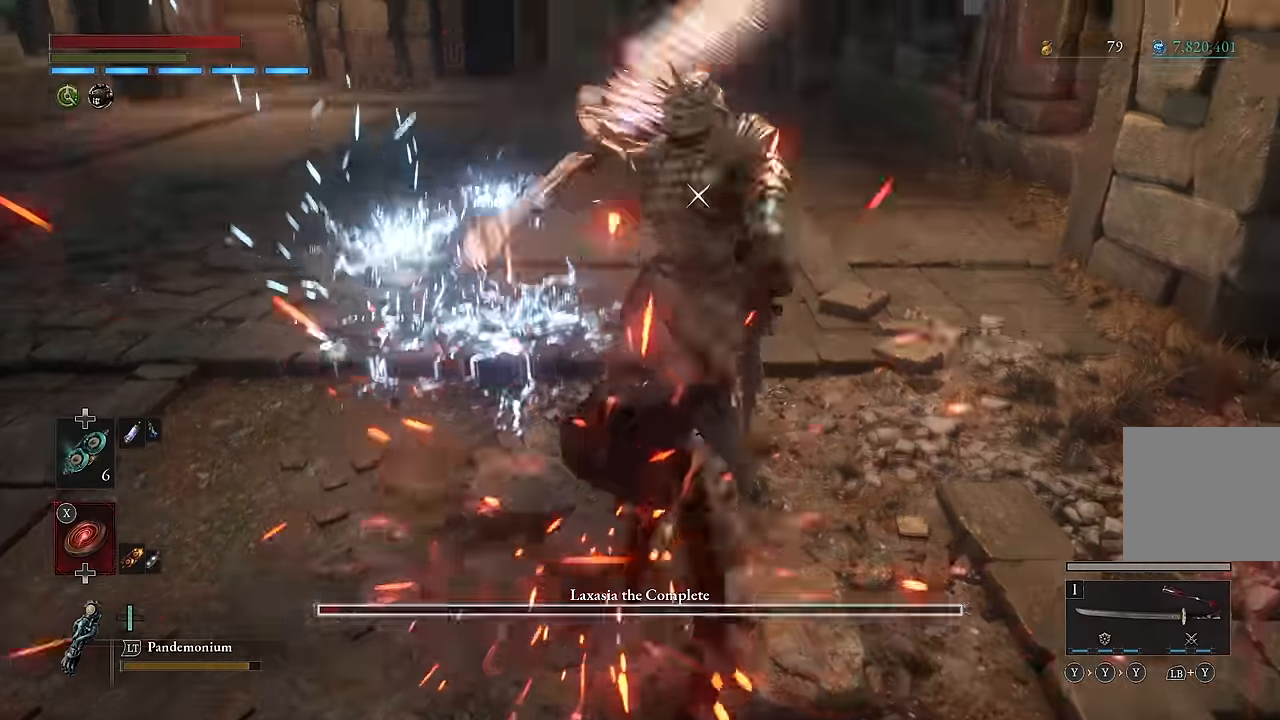
{"buttons": [], "left_stick": "center", "right_stick": "center", "events": [[234, "left_stick", "center"], [500, "R2", "up"]]}
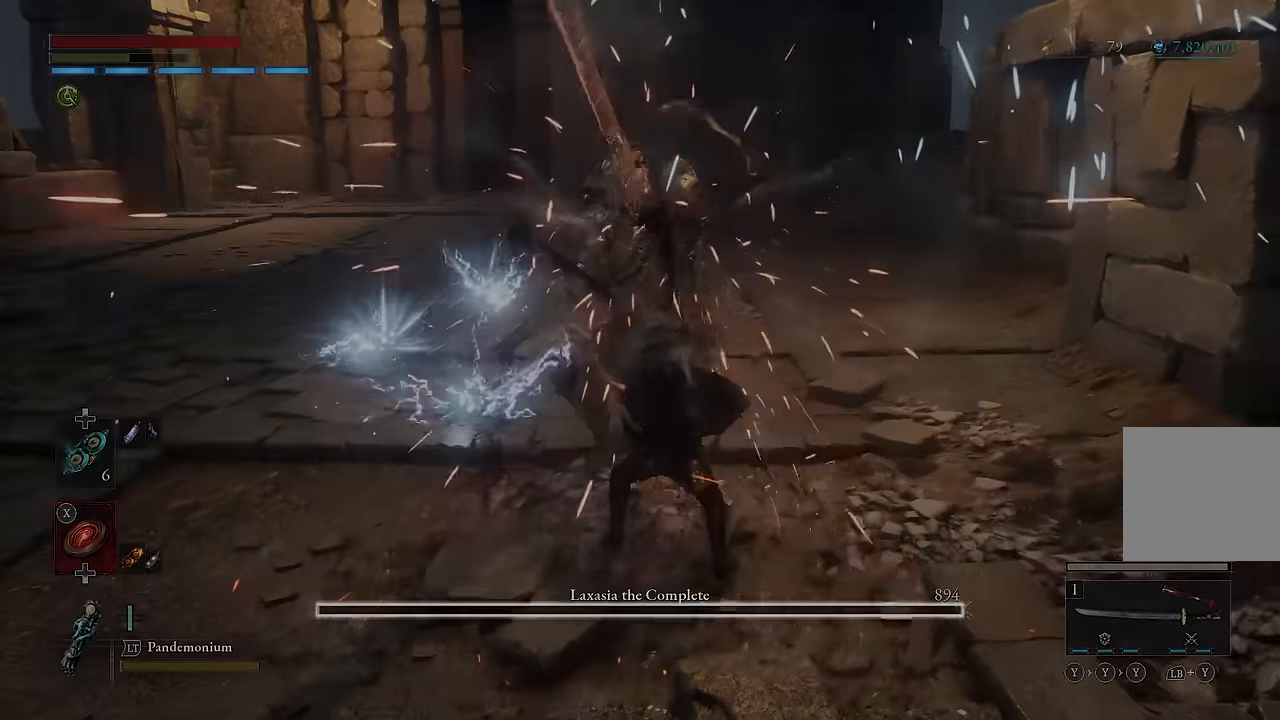
{"buttons": [], "left_stick": "center", "right_stick": "center", "events": []}
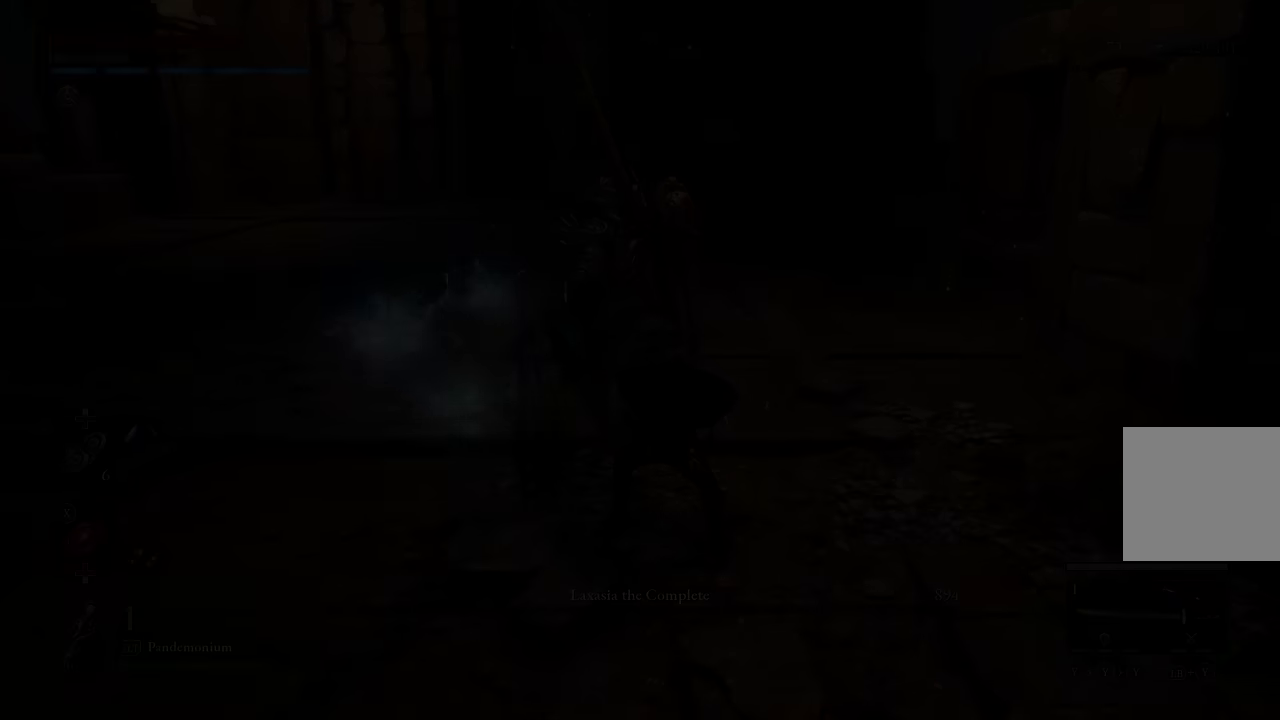
{"buttons": ["A"], "left_stick": "center", "right_stick": "center", "events": [[500, "A", "down"]]}
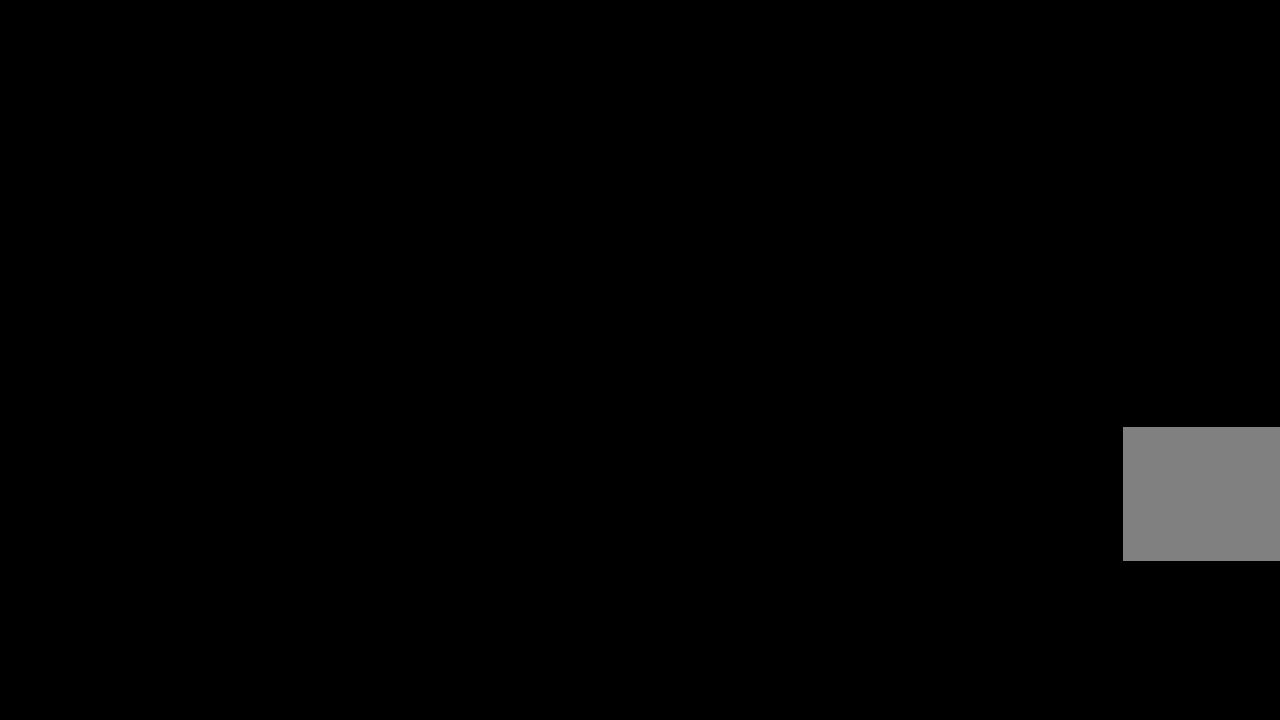
{"buttons": ["A"], "left_stick": "center", "right_stick": "center", "events": []}
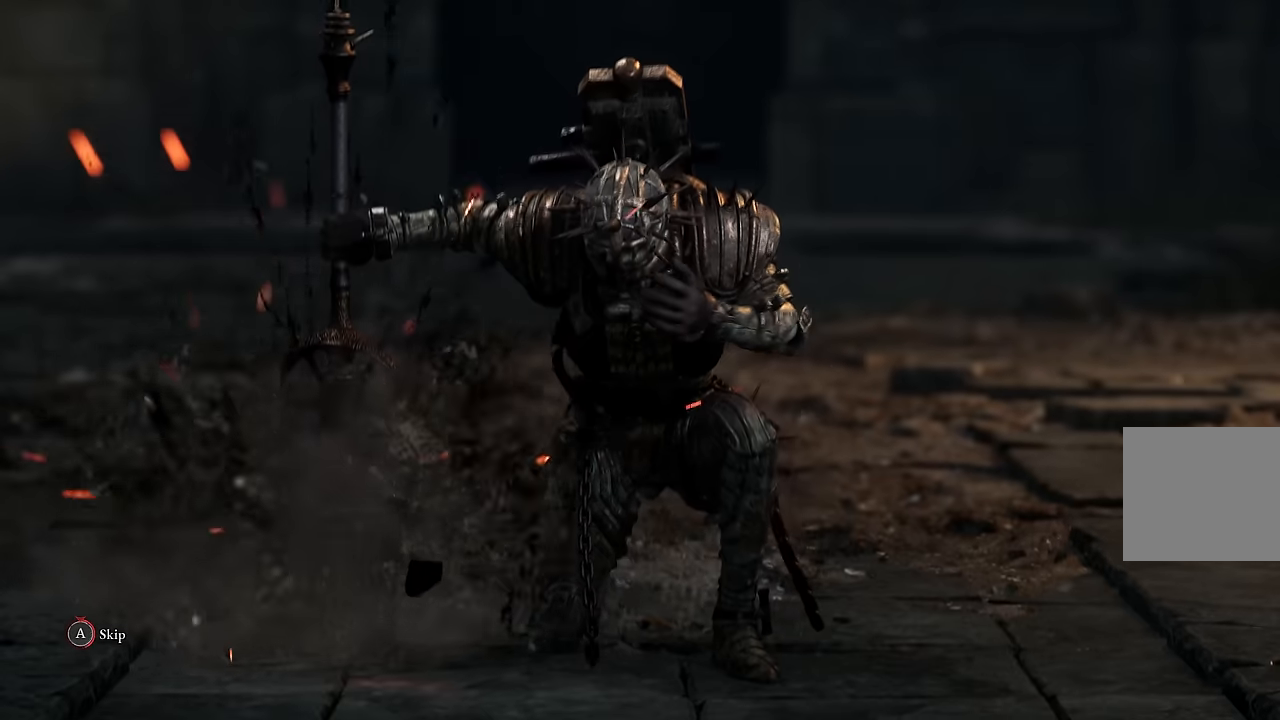
{"buttons": ["A"], "left_stick": "center", "right_stick": "center", "events": []}
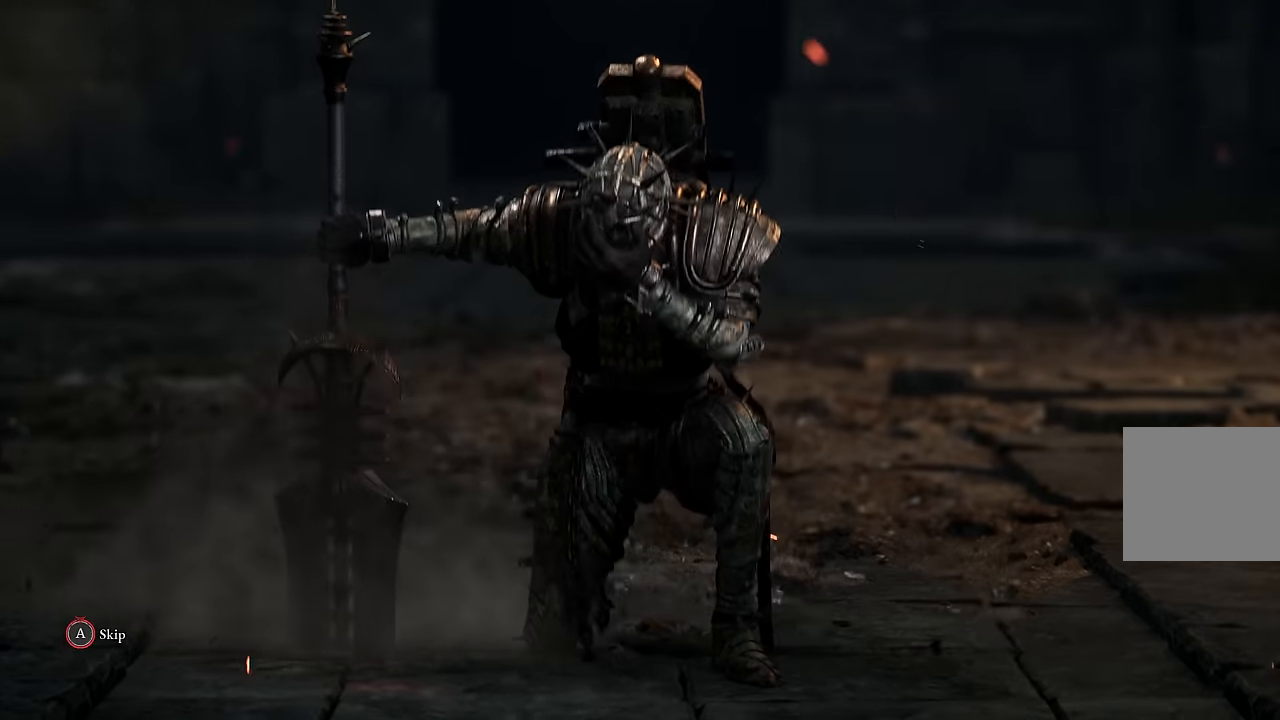
{"buttons": ["L2"], "left_stick": "center", "right_stick": "center", "events": [[234, "A", "up"], [267, "L2", "down"], [384, "L2", "up"], [467, "L2", "down"]]}
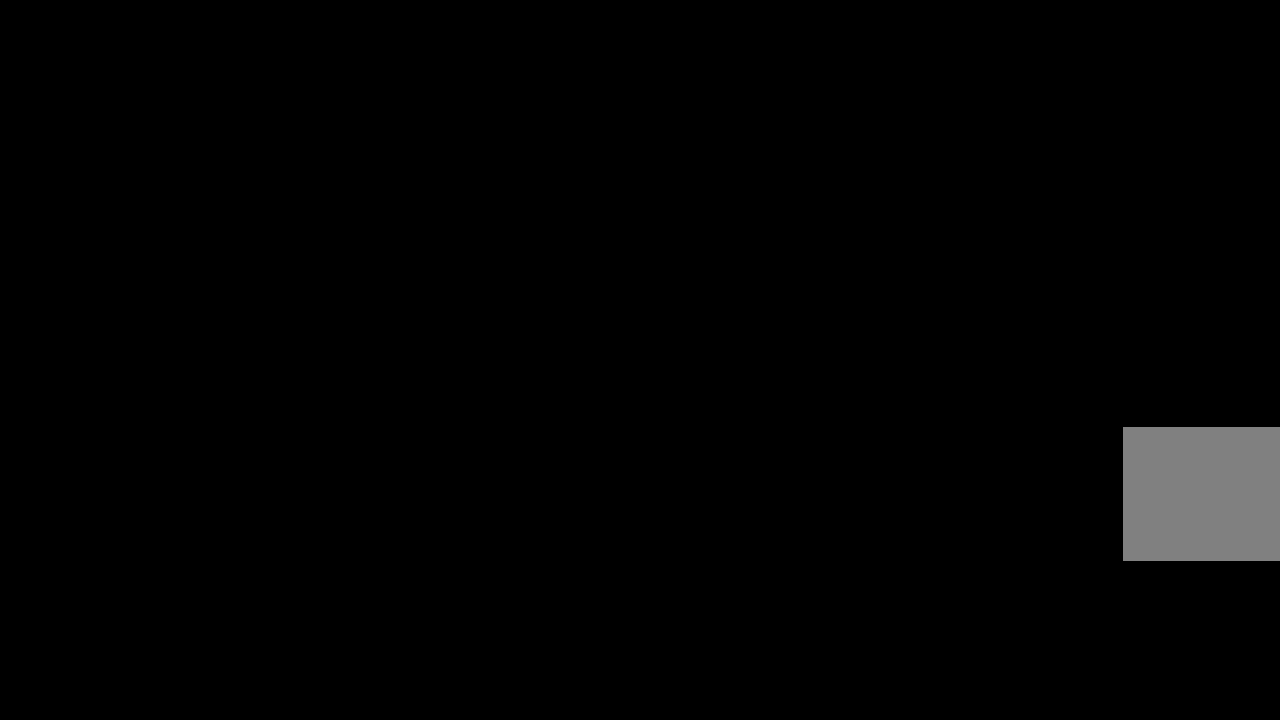
{"buttons": ["L2"], "left_stick": "center", "right_stick": "center", "events": [[50, "L2", "up"], [117, "L2", "down"], [217, "L2", "up"], [267, "L2", "down"], [384, "L2", "up"], [434, "L2", "down"]]}
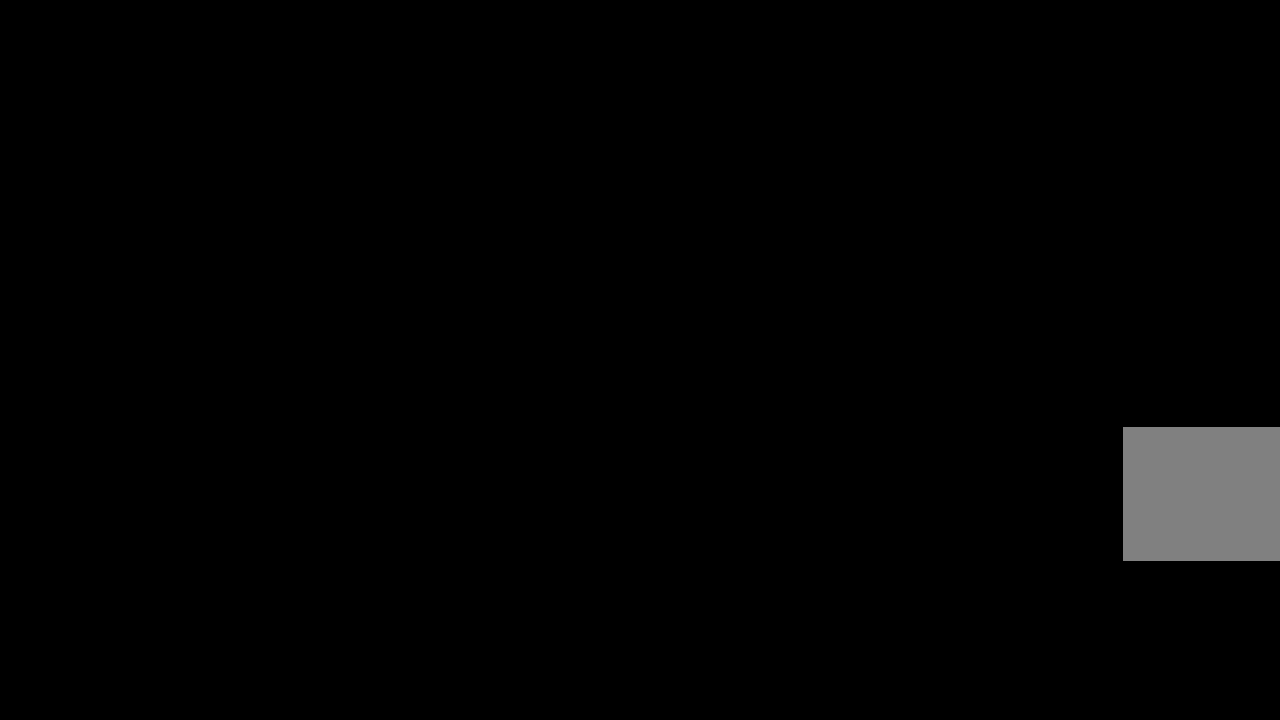
{"buttons": ["R3"], "left_stick": "center", "right_stick": "center", "events": [[33, "L2", "up"], [66, "L2", "down"], [183, "L2", "up"], [216, "L2", "down"], [333, "L2", "up"], [483, "R3", "down"]]}
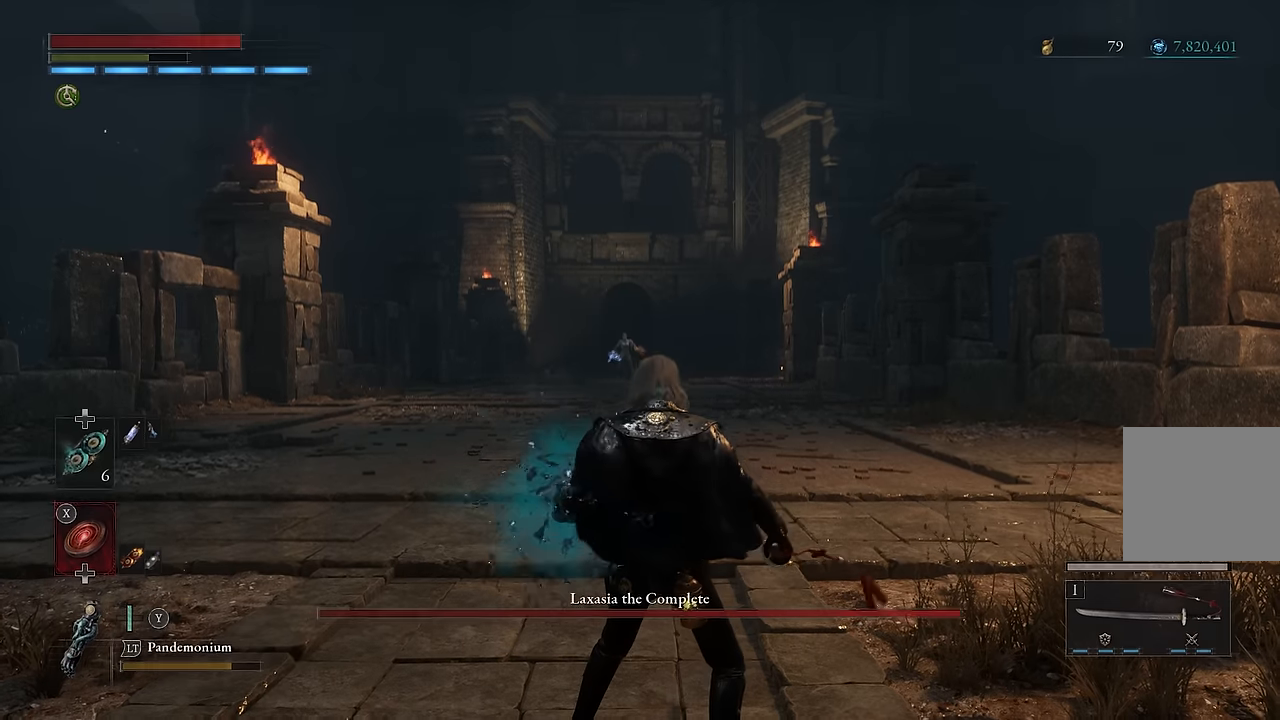
{"buttons": ["L2"], "left_stick": "center", "right_stick": "center", "events": [[83, "R3", "up"], [316, "L2", "down"], [416, "L2", "up"], [483, "L2", "down"]]}
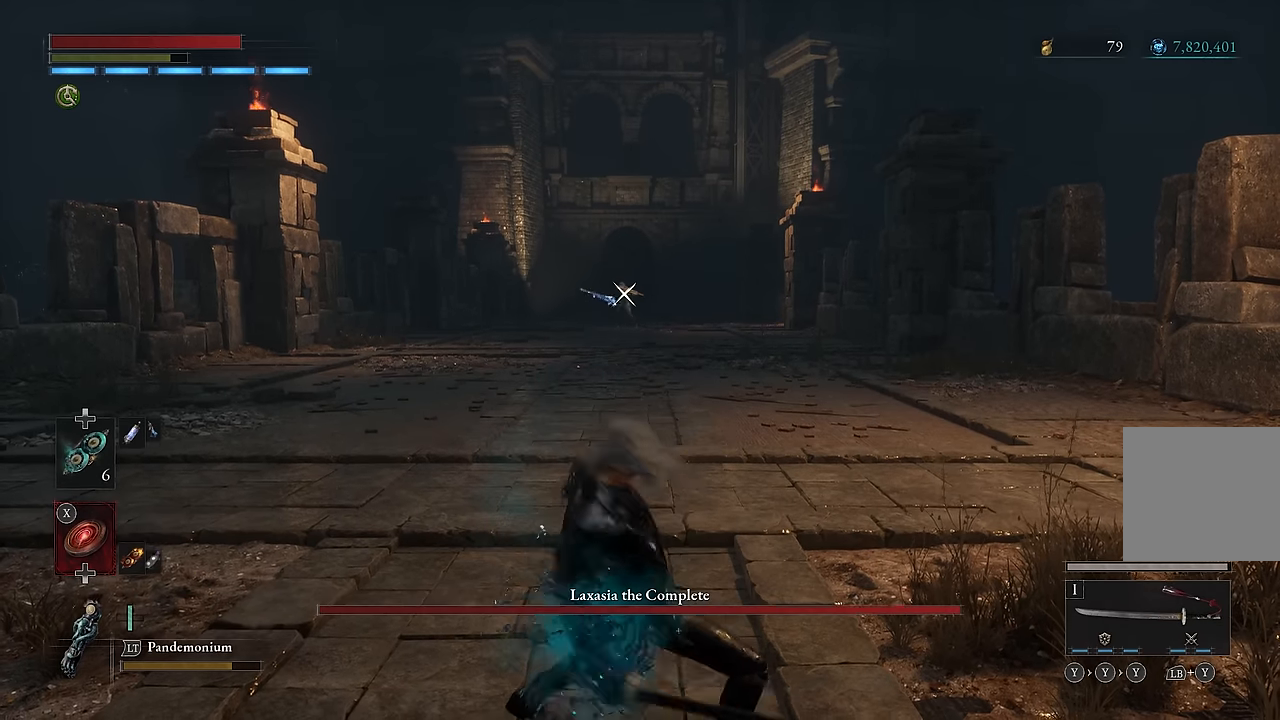
{"buttons": ["L2"], "left_stick": "center", "right_stick": "center", "events": [[83, "L2", "up"], [183, "L2", "down"], [250, "L2", "up"], [350, "L2", "down"], [416, "L2", "up"], [500, "L2", "down"]]}
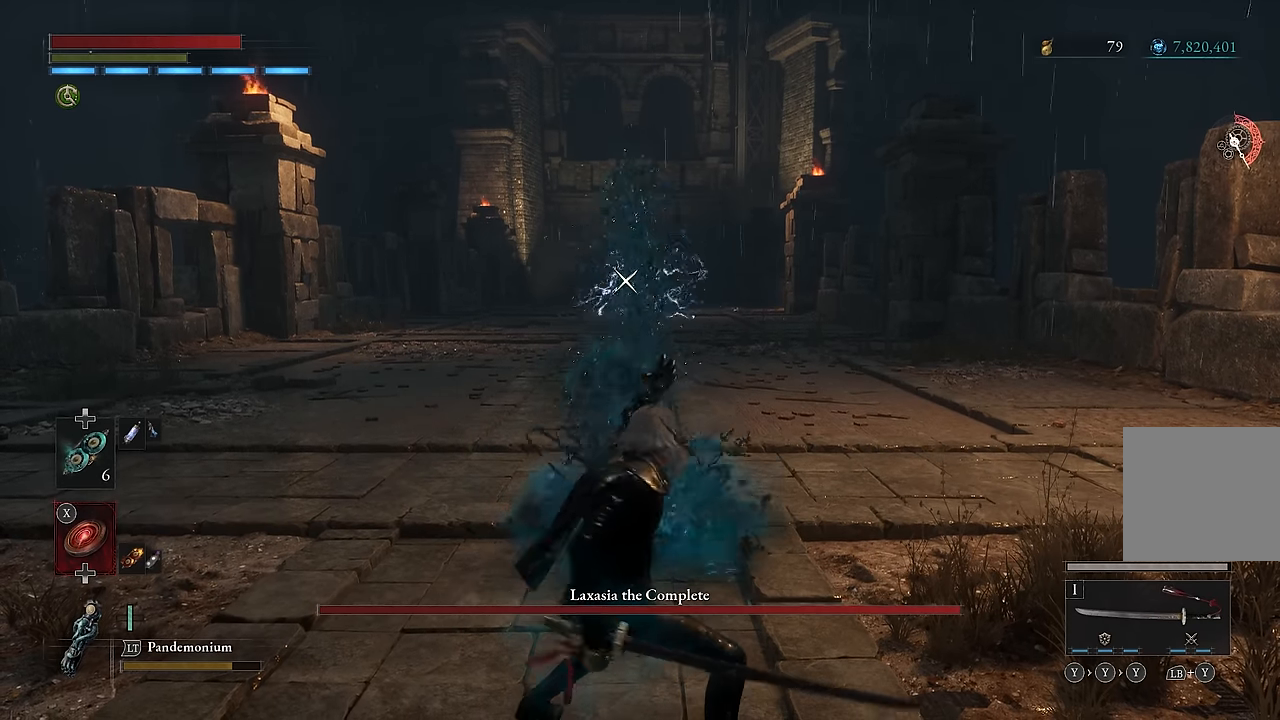
{"buttons": ["L2"], "left_stick": "center", "right_stick": "center", "events": [[83, "L2", "up"], [150, "L2", "down"], [250, "L2", "up"], [316, "L2", "down"], [416, "L2", "up"], [483, "L2", "down"]]}
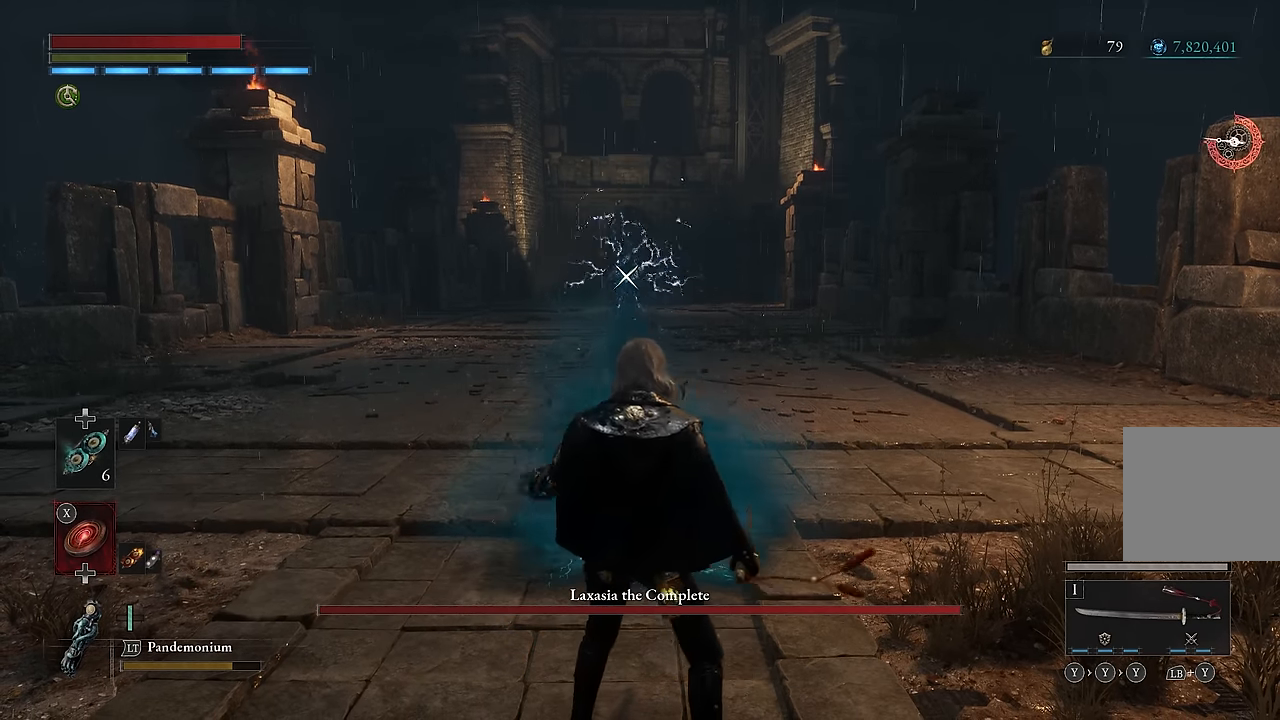
{"buttons": ["L2"], "left_stick": "center", "right_stick": "center", "events": [[83, "L2", "up"], [150, "L2", "down"], [250, "L2", "up"], [316, "L2", "down"], [400, "L2", "up"], [450, "L2", "down"]]}
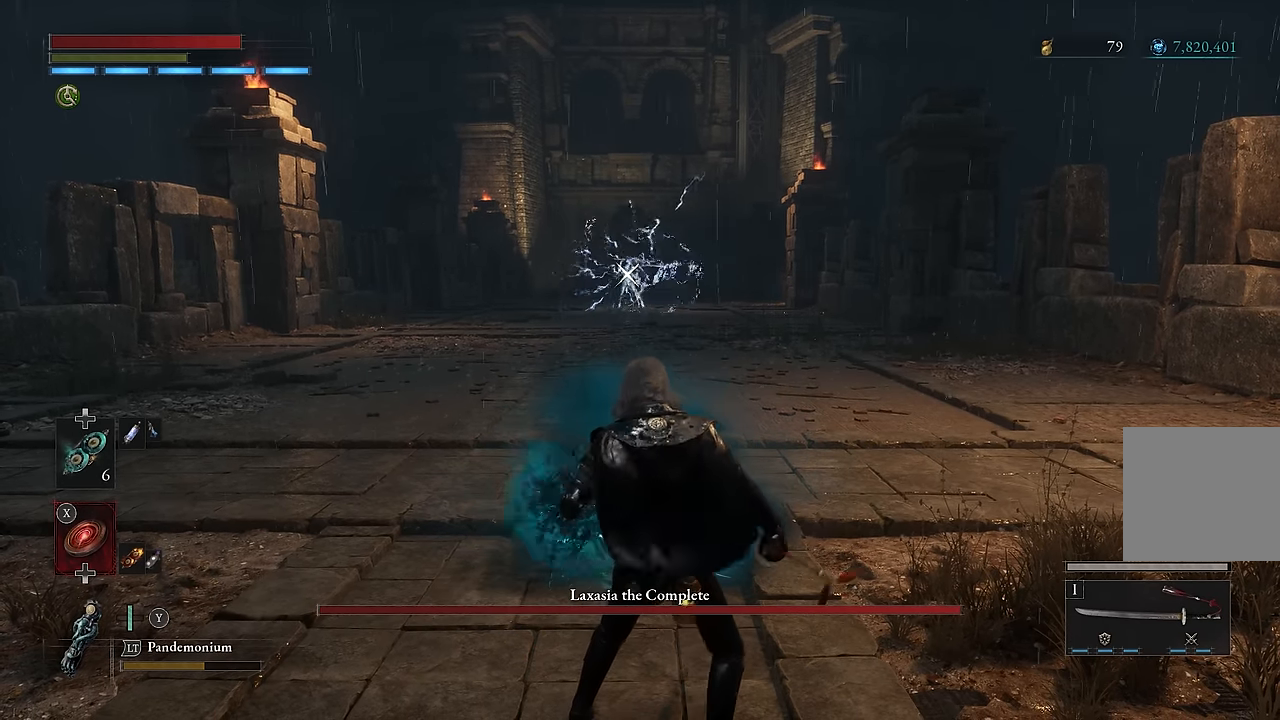
{"buttons": [], "left_stick": "center", "right_stick": "center", "events": [[50, "L2", "up"]]}